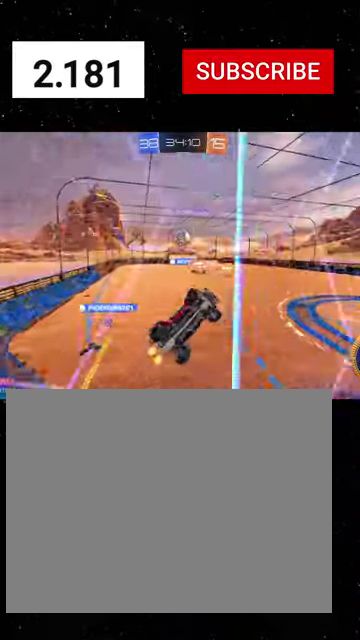
Gameplay with a controller (Xbox layout); each line is a JSON object with the inputs held at the frame after it. "events" lists button and stick changes between this image and that frame as [ms after this image, input, new state], when the widget could be followed in between. This document gives stick clicks only as held states, not as events. Not read: L2.
{"buttons": ["R2"], "left_stick": "center", "right_stick": "center", "events": [[333, "left_stick", "center"]]}
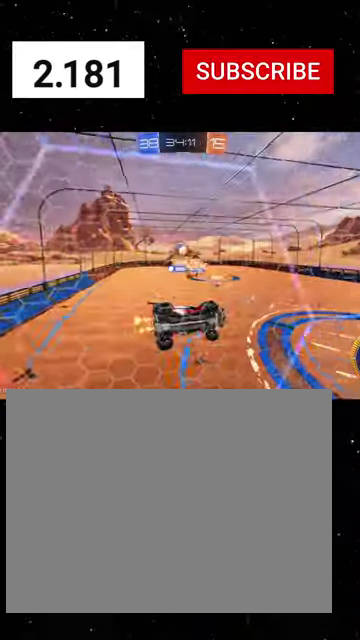
{"buttons": ["R2"], "left_stick": "center", "right_stick": "center", "events": []}
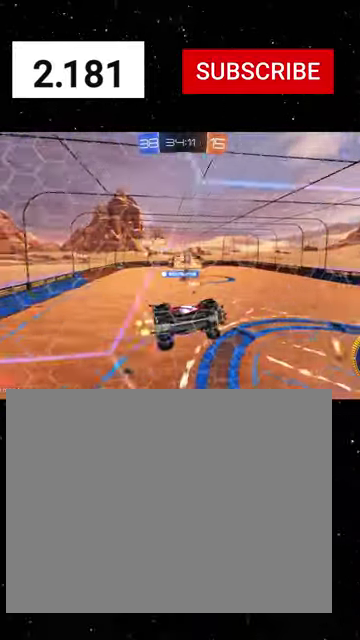
{"buttons": ["X", "R1", "R2"], "left_stick": "down-right", "right_stick": "center", "events": [[33, "left_stick", "left"], [266, "R1", "down"], [266, "left_stick", "center"], [300, "A", "down"], [400, "X", "down"], [400, "left_stick", "down-right"], [500, "A", "up"]]}
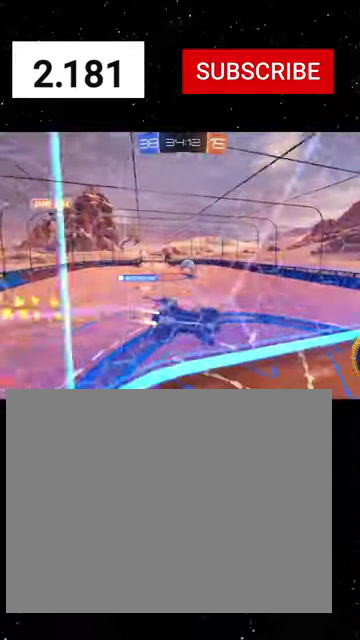
{"buttons": ["R2"], "left_stick": "down", "right_stick": "center", "events": [[133, "left_stick", "center"], [200, "X", "up"], [233, "R1", "up"], [233, "left_stick", "up"], [300, "A", "down"], [300, "left_stick", "up-left"], [433, "A", "up"], [433, "left_stick", "down"]]}
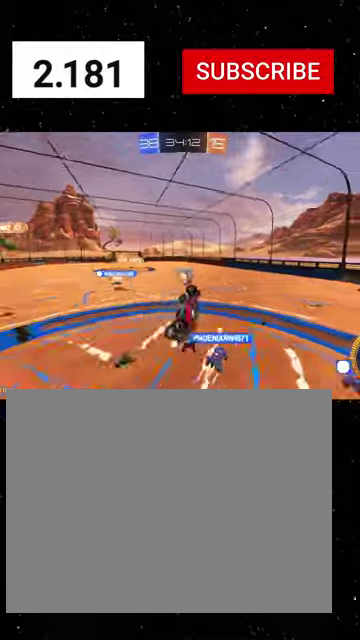
{"buttons": ["X", "R2"], "left_stick": "up-right", "right_stick": "center", "events": [[100, "left_stick", "center"], [166, "X", "down"], [233, "left_stick", "down-right"], [300, "R1", "down"], [433, "R1", "up"], [433, "left_stick", "right"], [500, "left_stick", "up-right"]]}
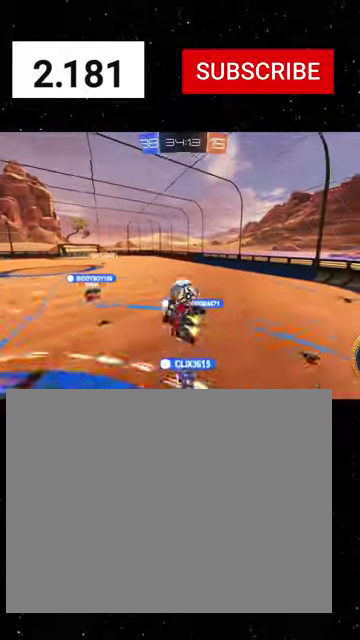
{"buttons": ["X", "R2"], "left_stick": "down-right", "right_stick": "center", "events": [[133, "left_stick", "right"], [200, "left_stick", "down-right"]]}
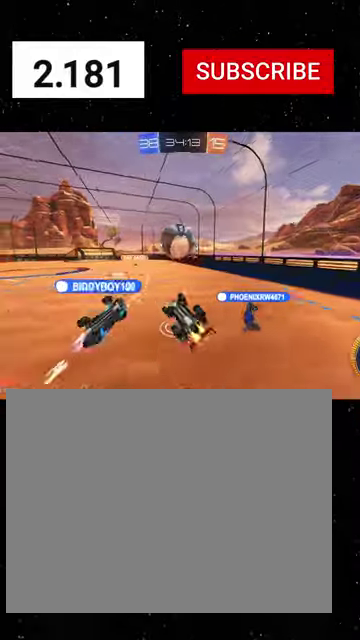
{"buttons": [], "left_stick": "left", "right_stick": "center", "events": [[33, "left_stick", "right"], [200, "left_stick", "center"], [300, "R2", "up"], [400, "X", "up"], [400, "left_stick", "left"]]}
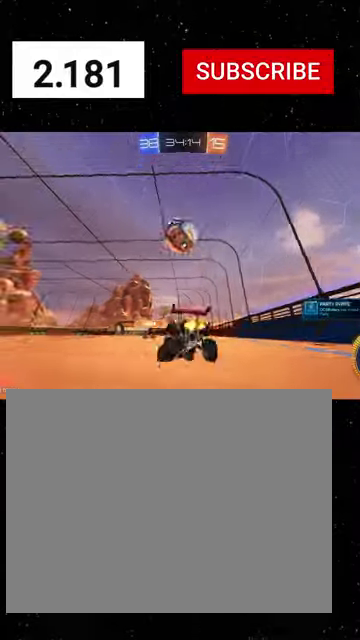
{"buttons": ["R1", "R2"], "left_stick": "left", "right_stick": "center", "events": [[333, "R2", "down"], [366, "left_stick", "down-left"], [433, "left_stick", "left"], [500, "R1", "down"]]}